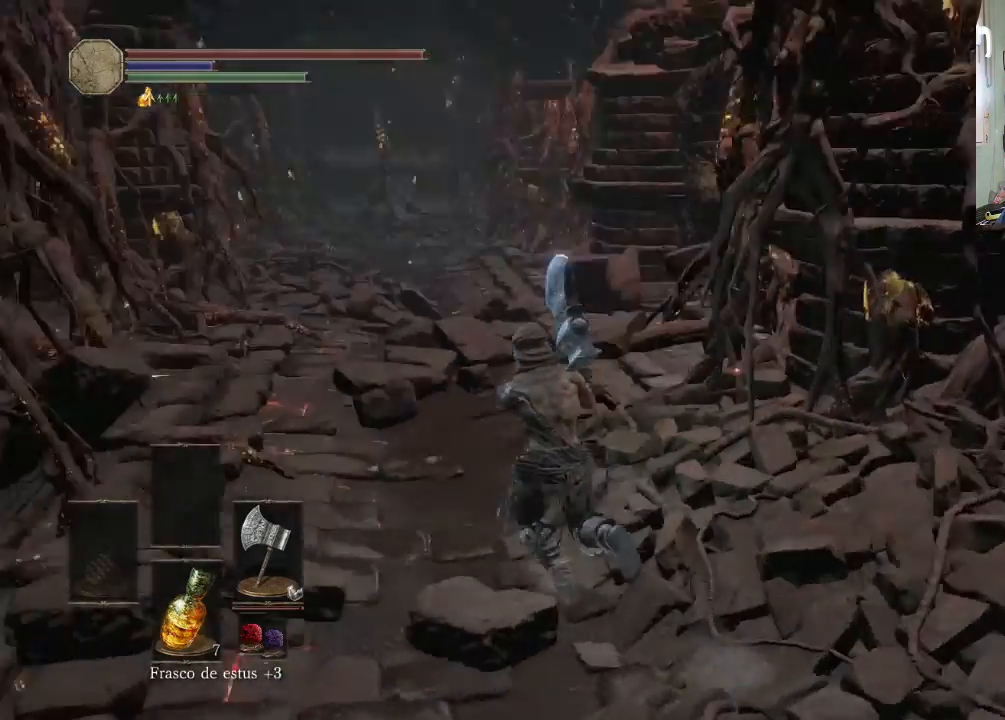
Gameplay with a controller (PlayStation layout); each line is a JSON object with the inputs held at the frame after it. "events" lists button and stick changes between this image and that frame as [ms after this image, input, new state], when the widget could be followed in between. Not read: L2 L3 R2 R3.
{"buttons": ["CIRCLE"], "left_stick": "up", "right_stick": "center", "events": [[133, "right_stick", "center"], [300, "CIRCLE", "down"], [300, "left_stick", "up"]]}
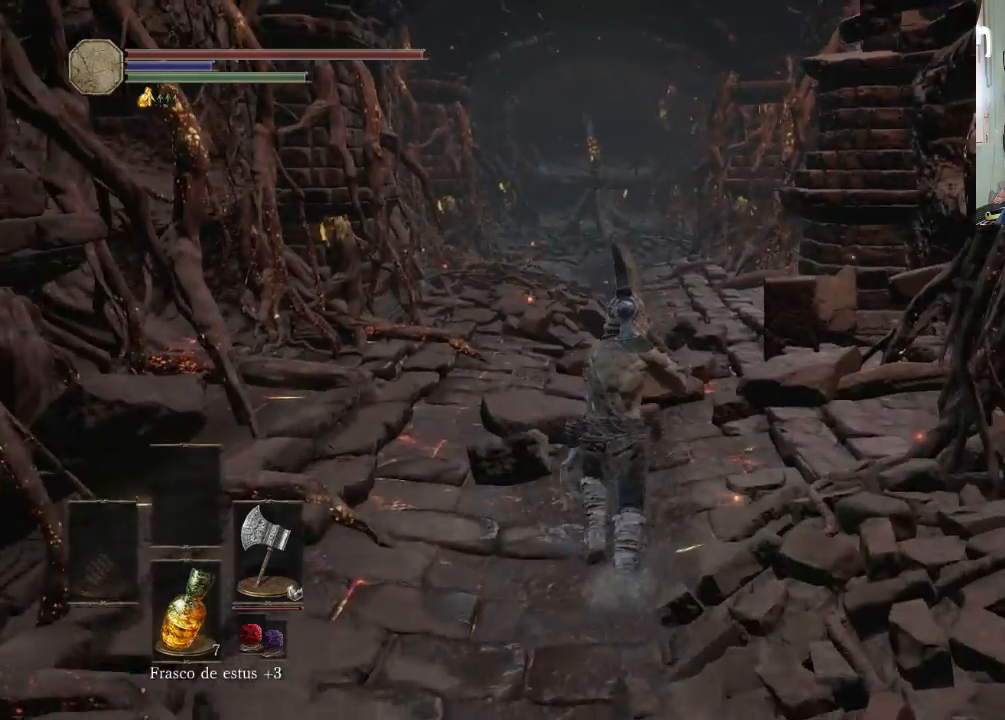
{"buttons": ["CIRCLE"], "left_stick": "up", "right_stick": "center", "events": []}
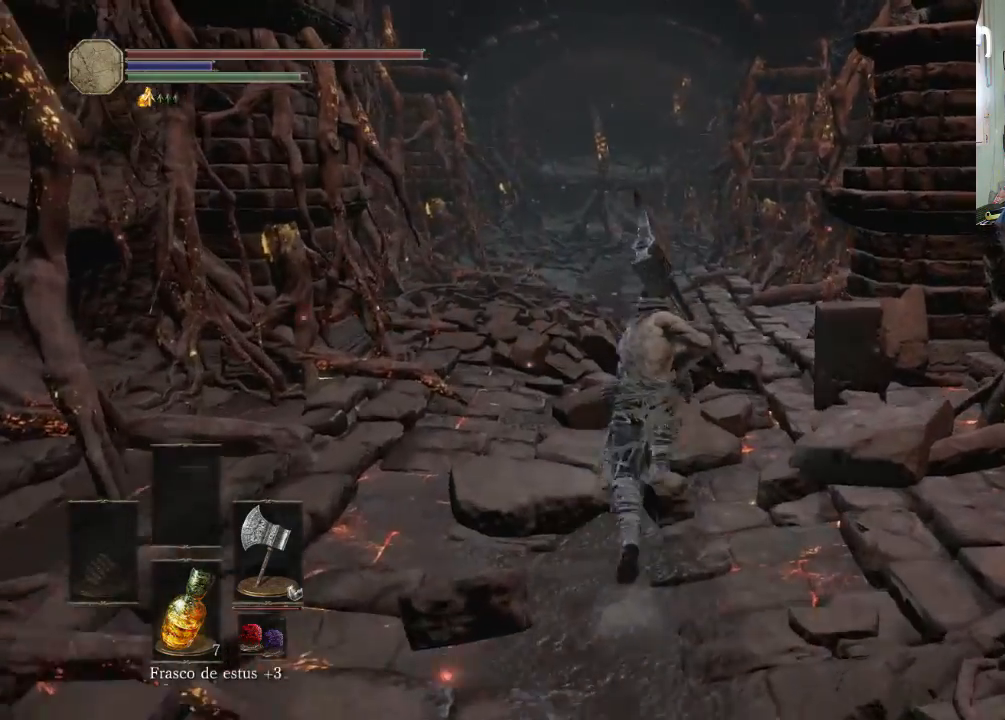
{"buttons": ["CIRCLE"], "left_stick": "up", "right_stick": "center", "events": []}
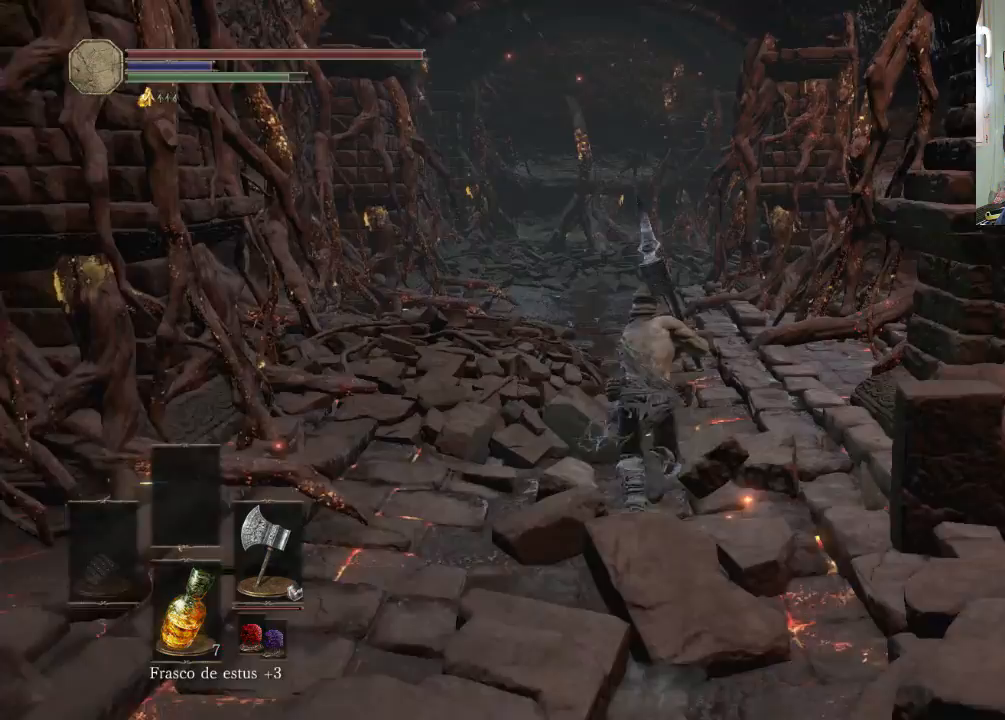
{"buttons": ["CIRCLE"], "left_stick": "up", "right_stick": "center", "events": []}
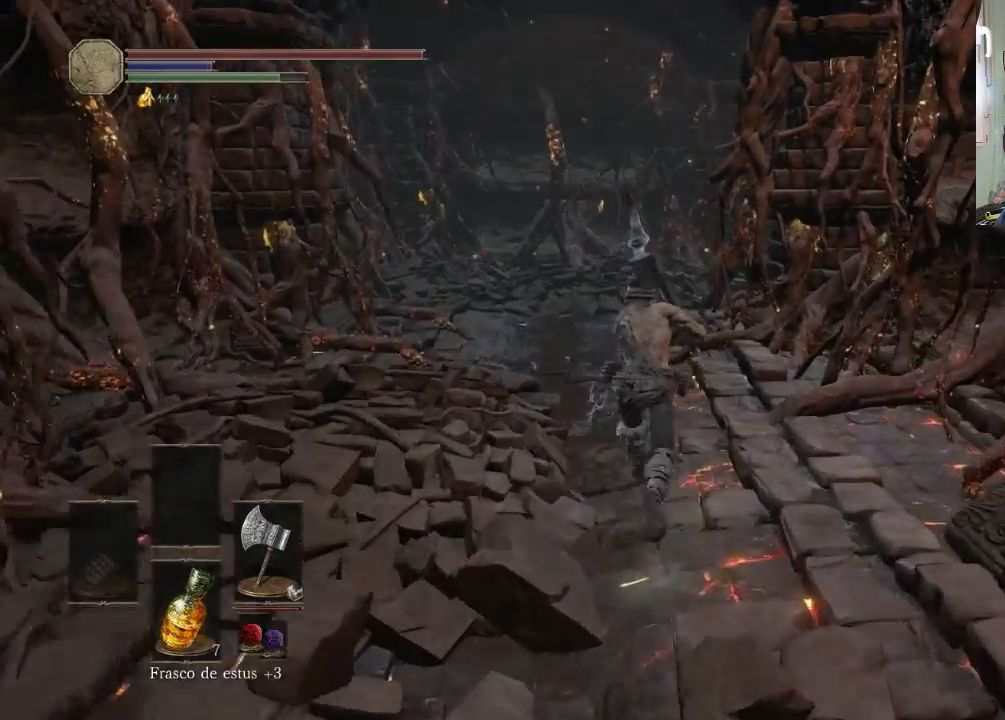
{"buttons": ["CIRCLE"], "left_stick": "up", "right_stick": "center", "events": []}
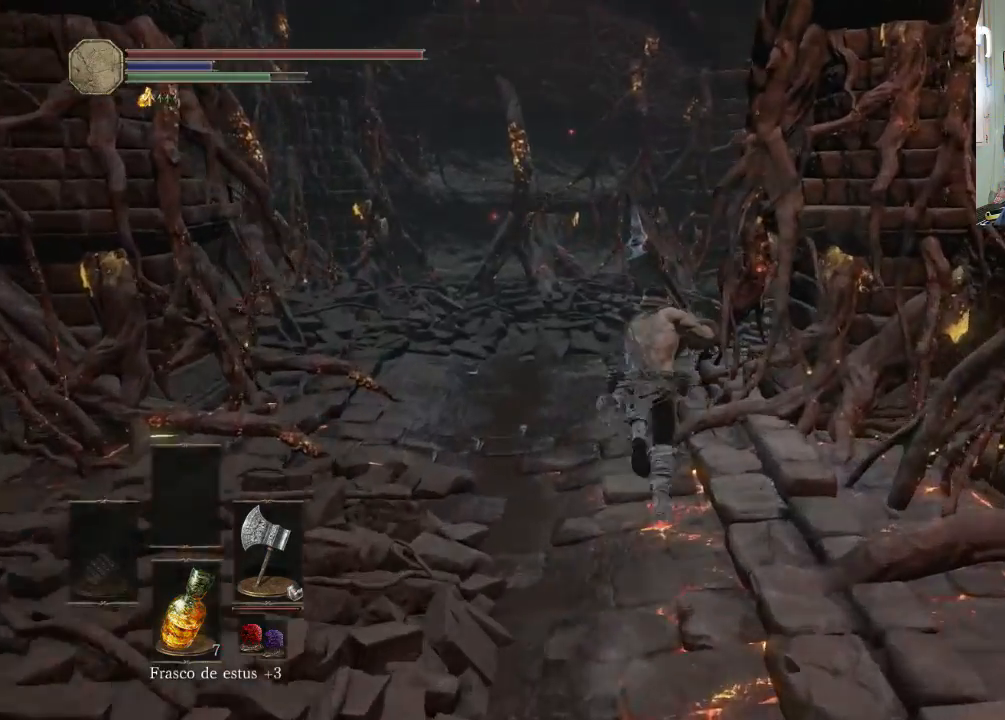
{"buttons": ["CIRCLE"], "left_stick": "up", "right_stick": "center", "events": []}
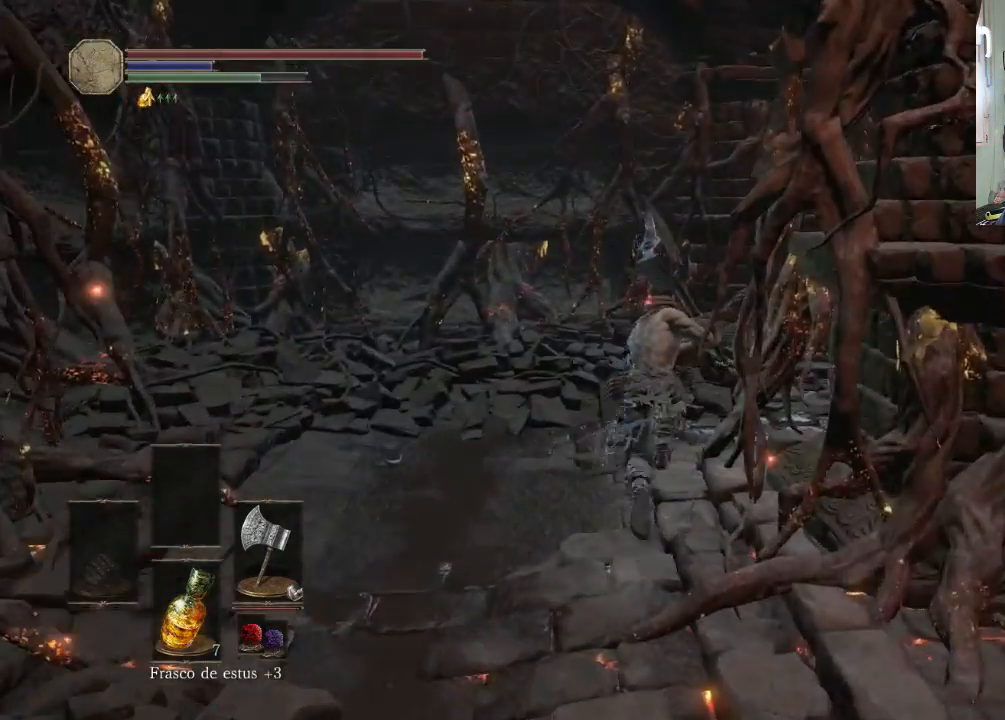
{"buttons": [], "left_stick": "up-right", "right_stick": "up-right", "events": [[133, "left_stick", "up-left"], [200, "CIRCLE", "up"], [300, "left_stick", "up-right"], [333, "right_stick", "left"], [400, "right_stick", "up-right"]]}
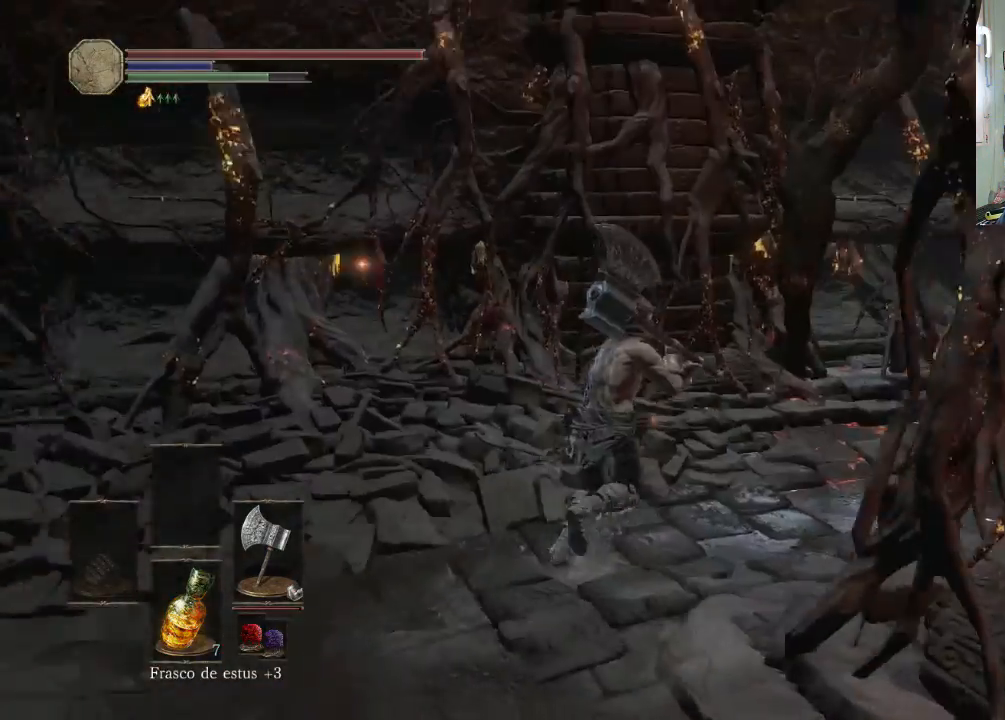
{"buttons": [], "left_stick": "up", "right_stick": "center", "events": [[400, "right_stick", "center"], [500, "left_stick", "up"]]}
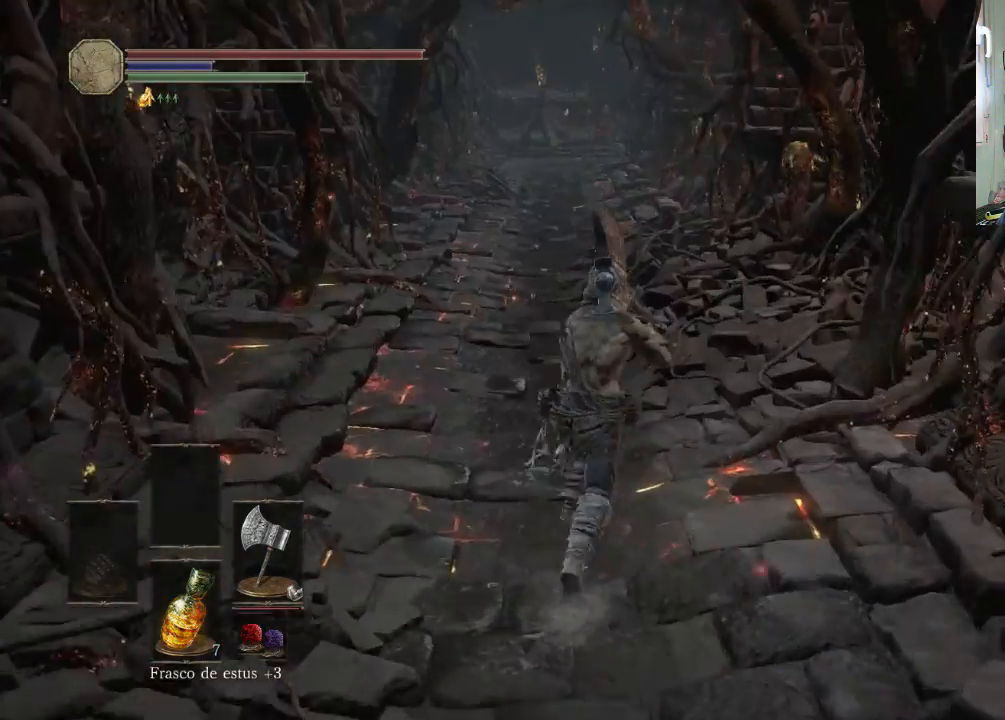
{"buttons": ["CIRCLE"], "left_stick": "up-left", "right_stick": "center", "events": [[233, "left_stick", "up-left"], [400, "CIRCLE", "down"]]}
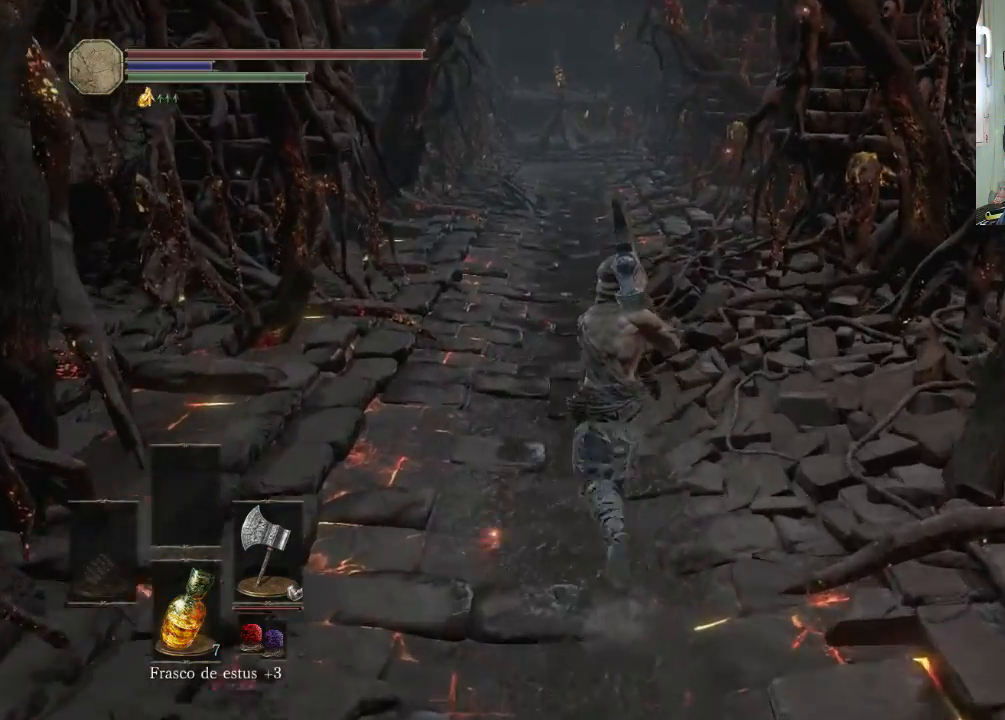
{"buttons": ["CIRCLE"], "left_stick": "up", "right_stick": "center", "events": [[500, "left_stick", "up"]]}
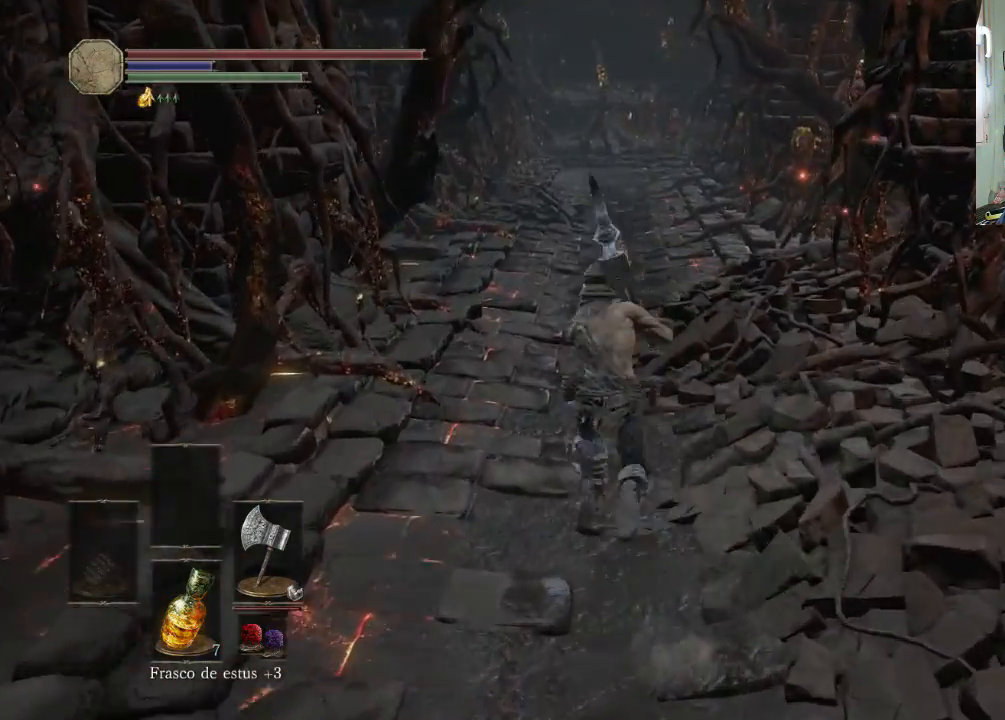
{"buttons": ["CIRCLE"], "left_stick": "up", "right_stick": "center", "events": []}
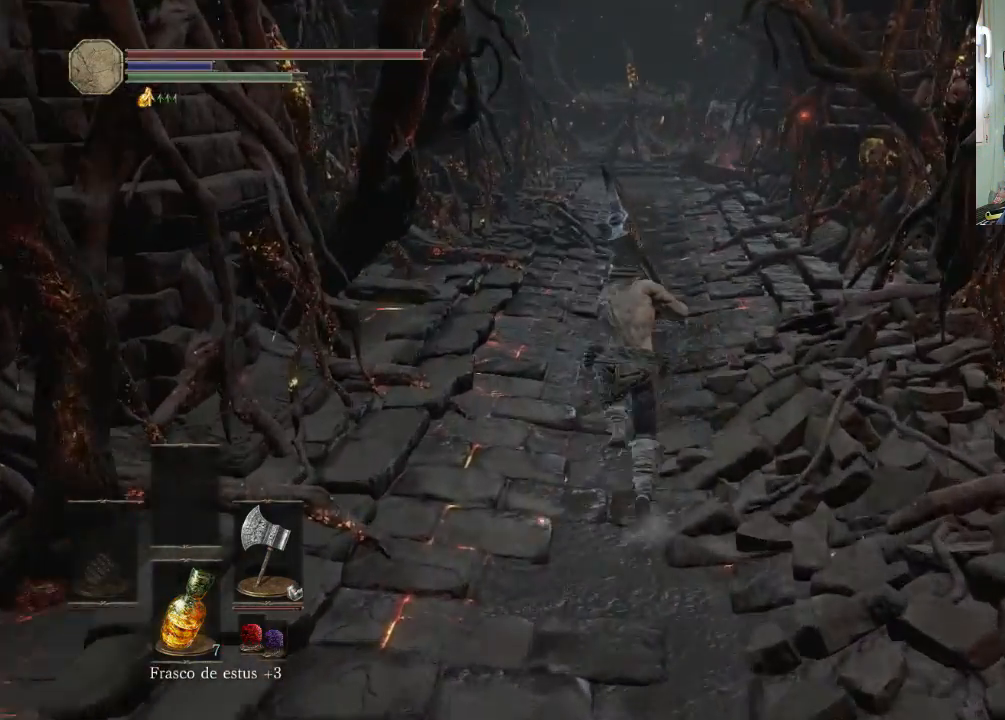
{"buttons": ["CIRCLE"], "left_stick": "up-right", "right_stick": "center", "events": [[400, "left_stick", "up-right"]]}
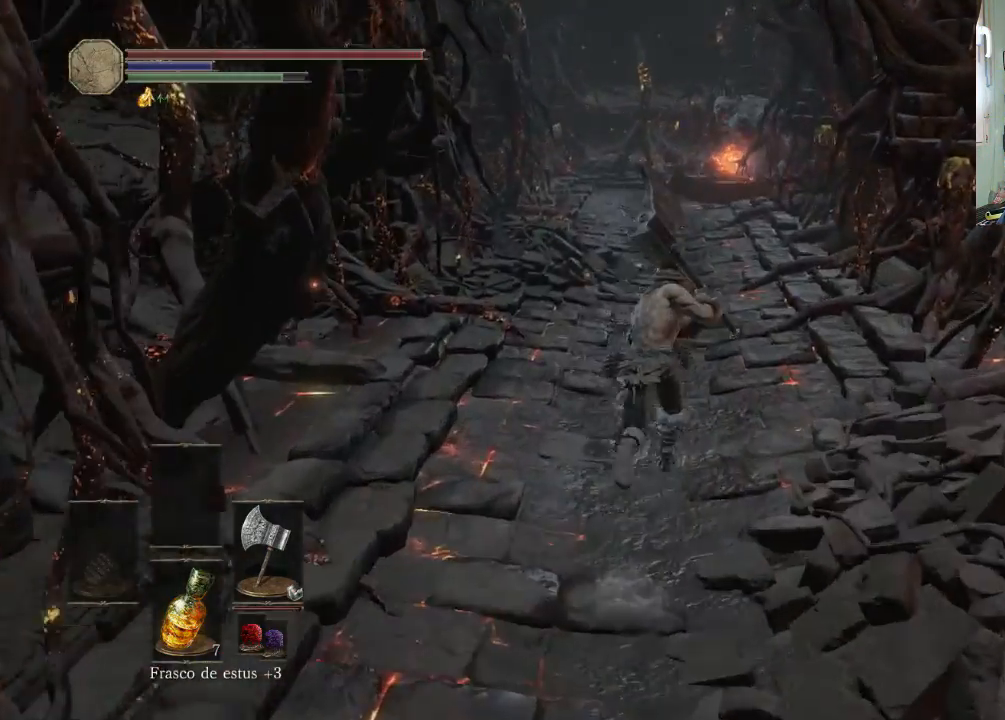
{"buttons": ["CIRCLE"], "left_stick": "up", "right_stick": "center", "events": [[200, "left_stick", "up"]]}
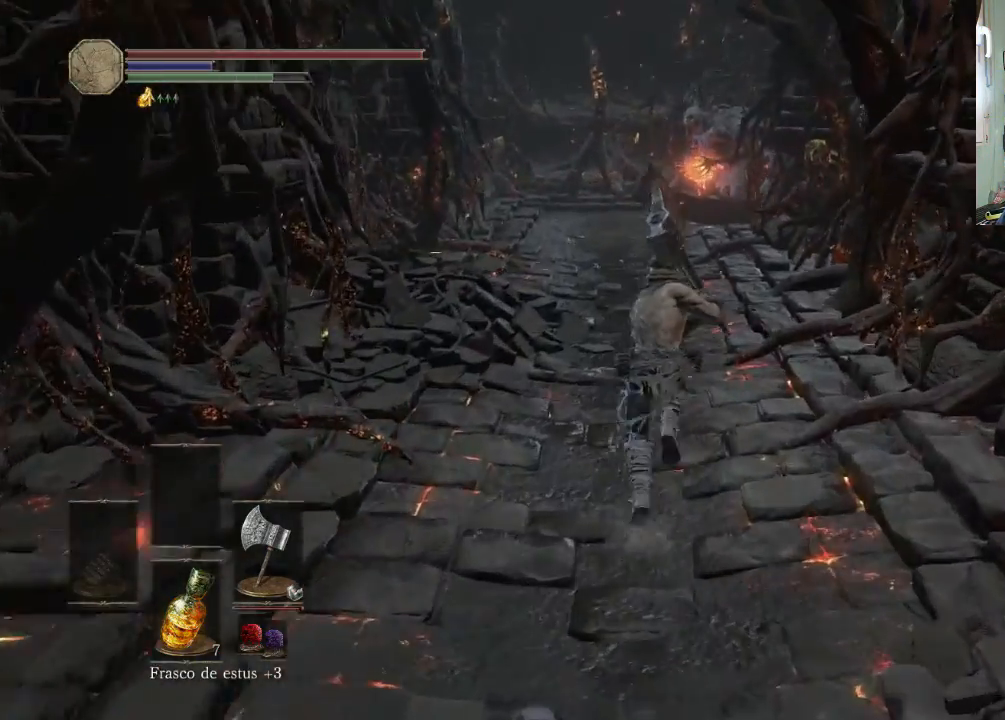
{"buttons": ["CIRCLE"], "left_stick": "up", "right_stick": "center", "events": []}
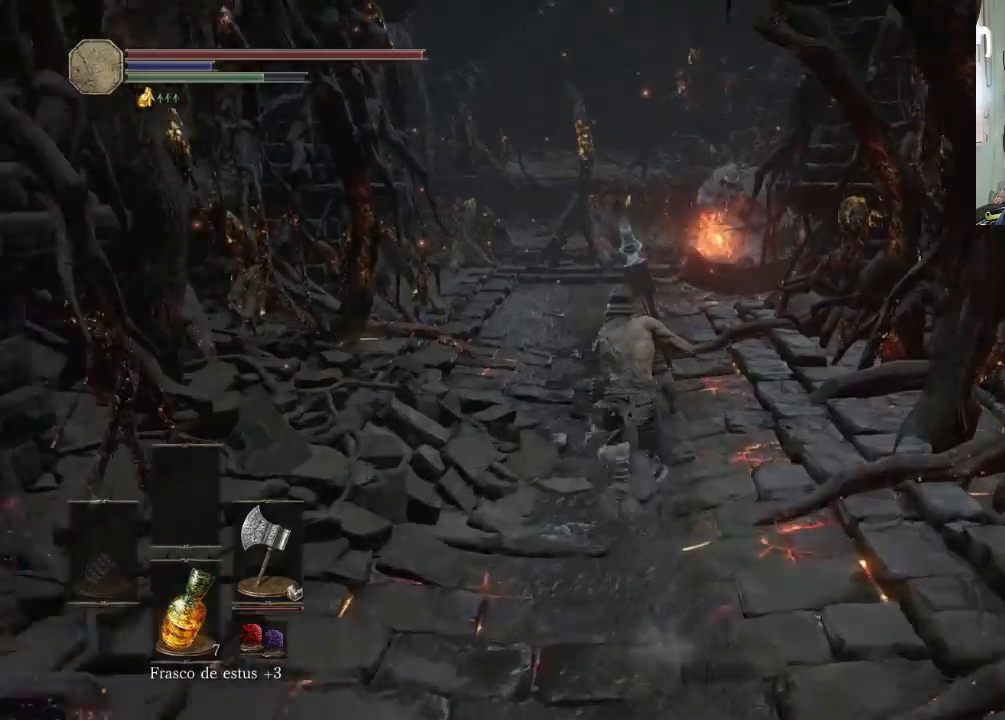
{"buttons": [], "left_stick": "up", "right_stick": "center", "events": [[333, "CIRCLE", "up"]]}
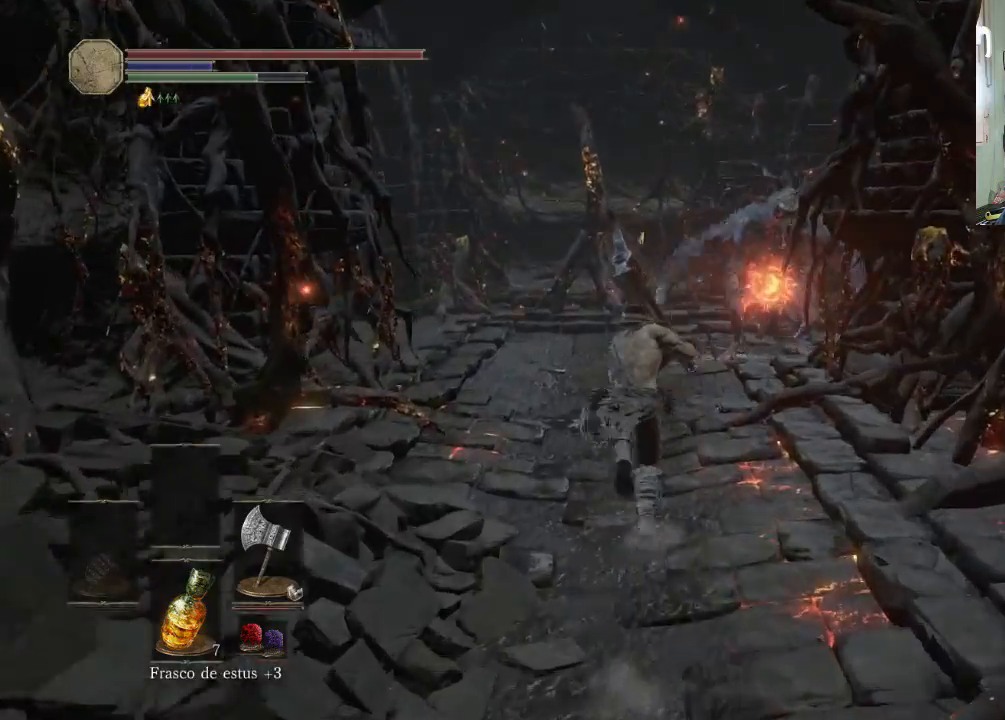
{"buttons": [], "left_stick": "up-left", "right_stick": "center", "events": [[500, "left_stick", "up-left"]]}
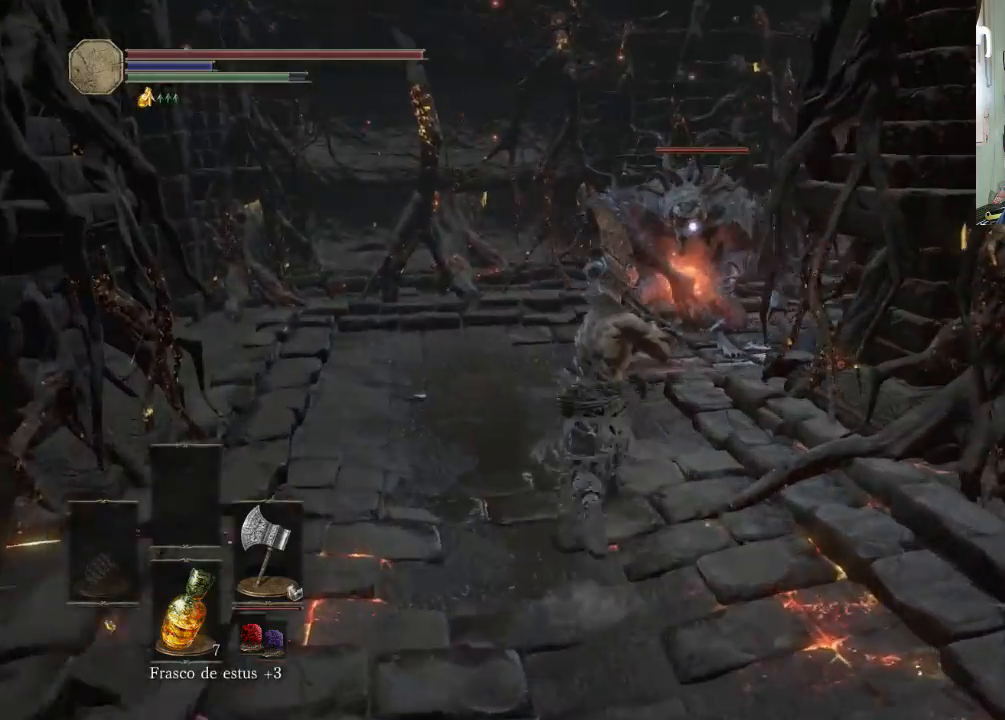
{"buttons": [], "left_stick": "up-left", "right_stick": "center", "events": []}
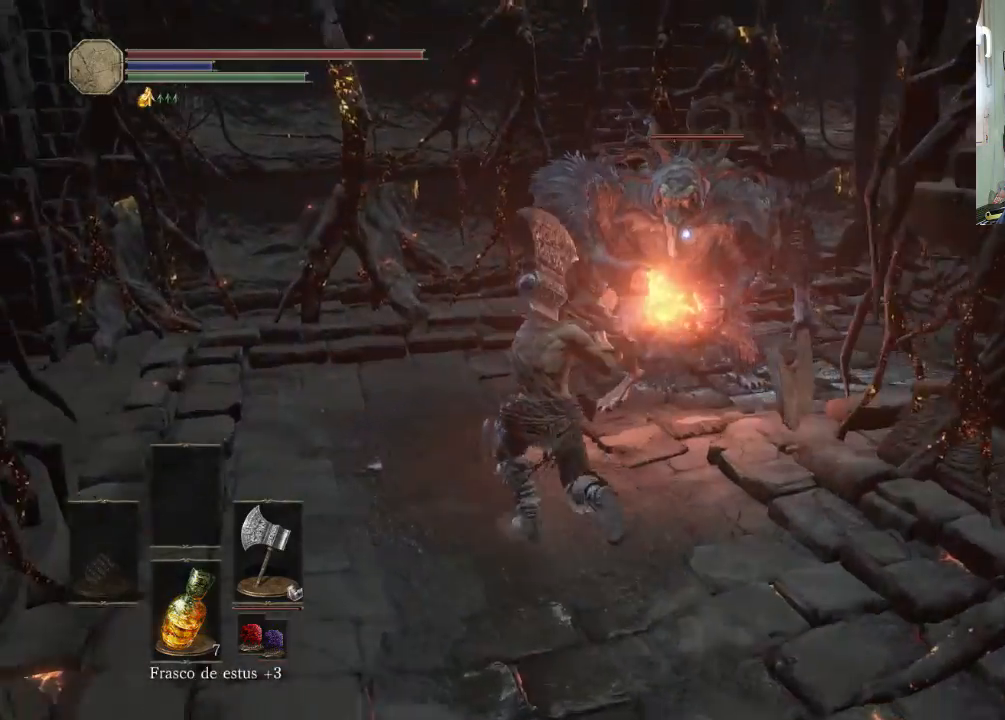
{"buttons": [], "left_stick": "up-left", "right_stick": "center", "events": []}
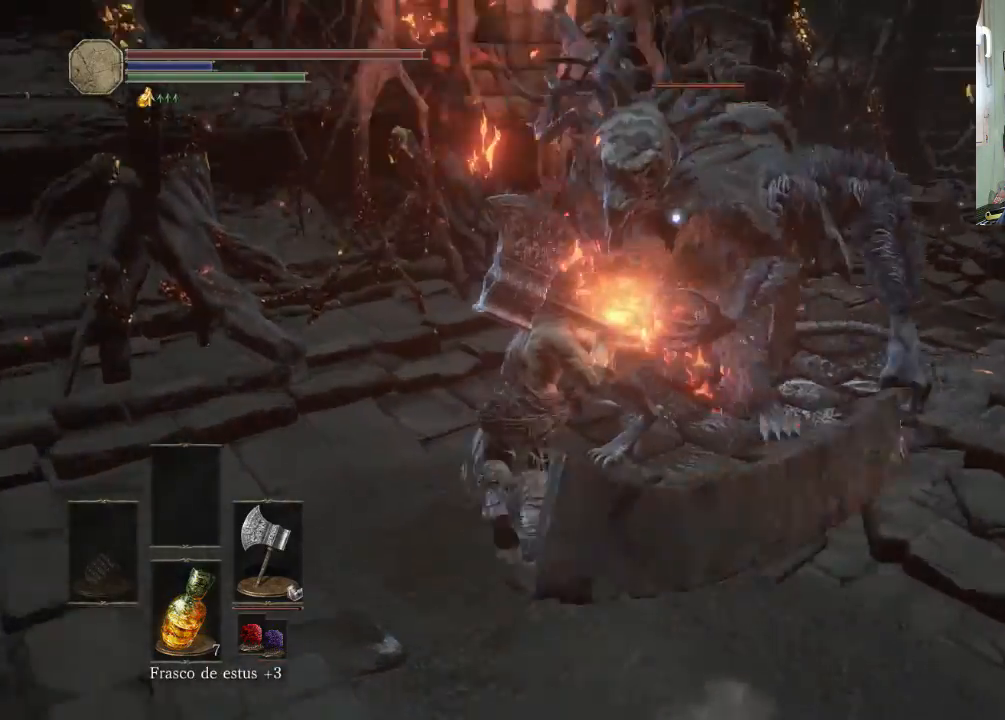
{"buttons": [], "left_stick": "up-left", "right_stick": "center", "events": []}
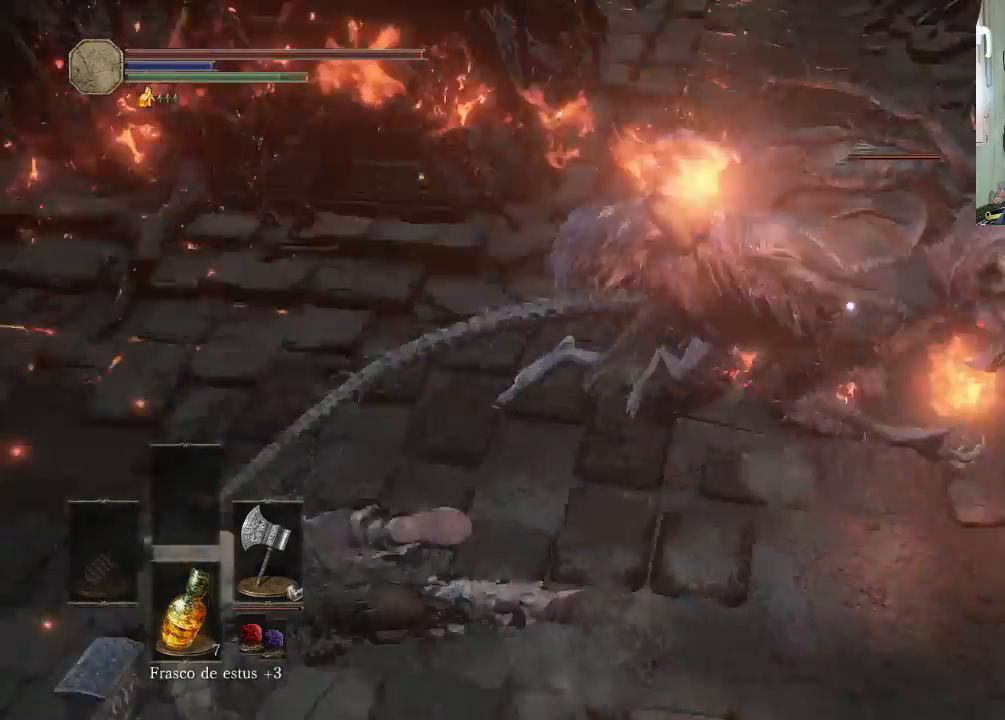
{"buttons": [], "left_stick": "up-left", "right_stick": "center", "events": []}
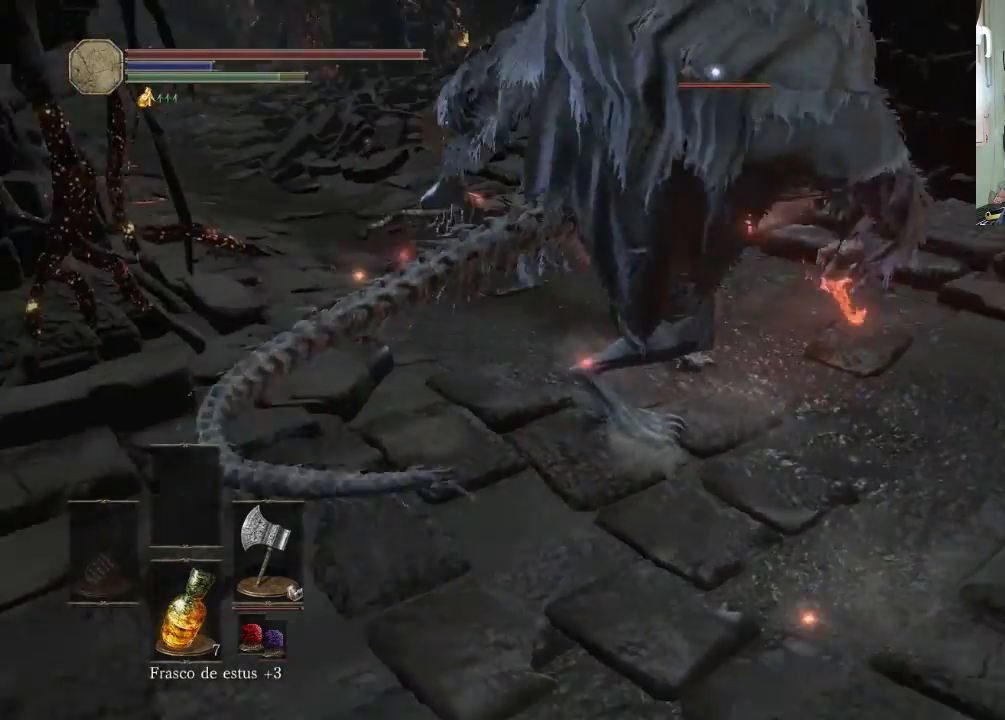
{"buttons": [], "left_stick": "up-left", "right_stick": "center", "events": []}
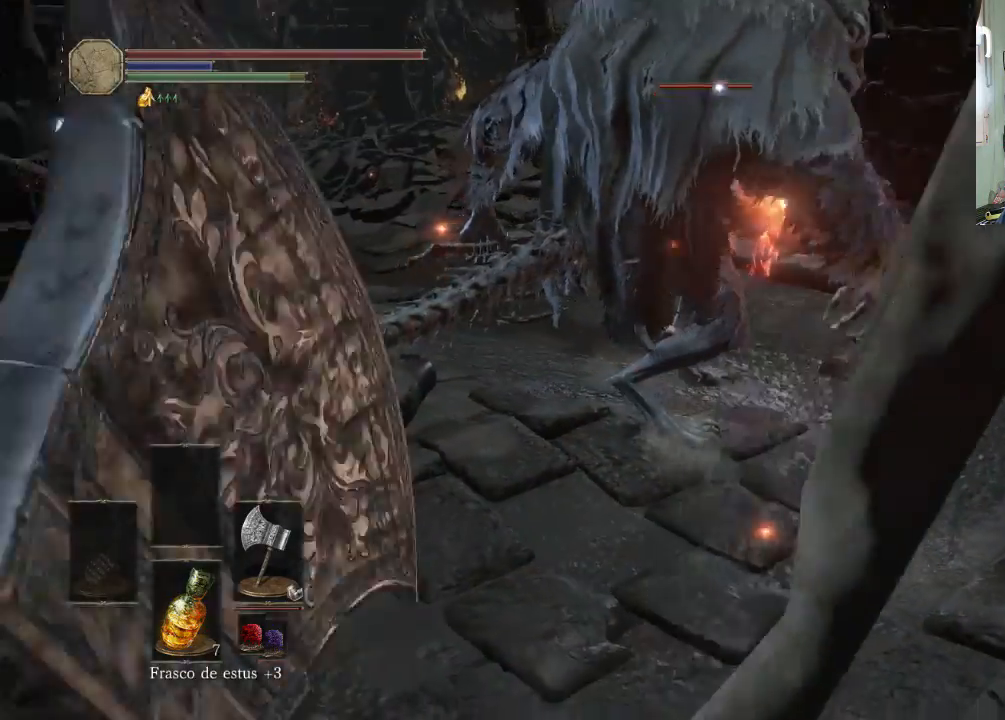
{"buttons": [], "left_stick": "up-left", "right_stick": "center", "events": []}
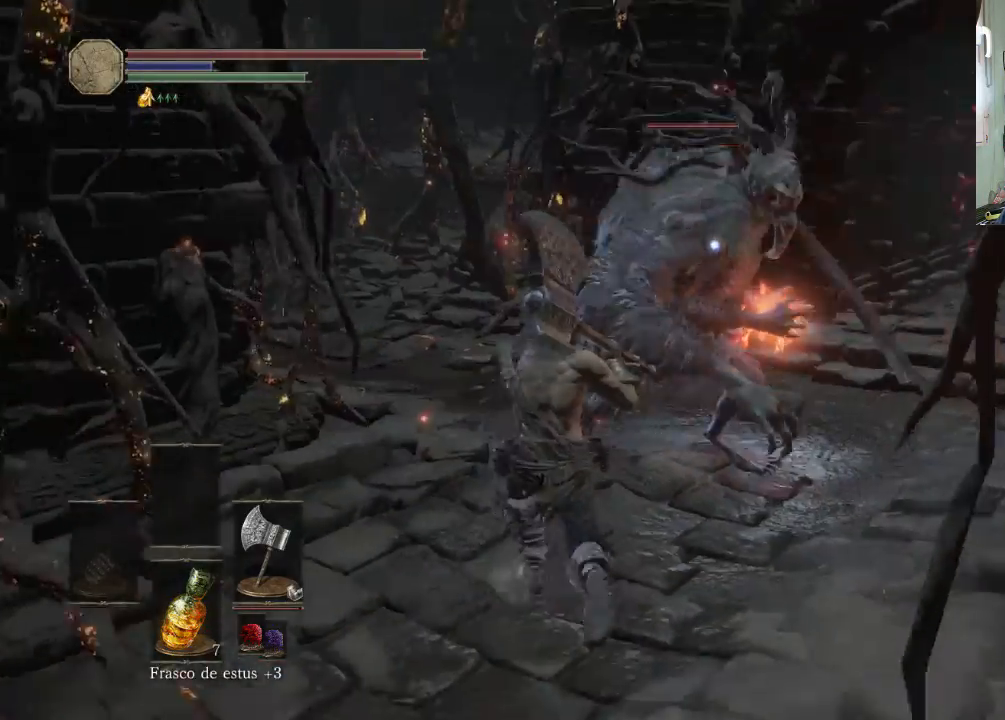
{"buttons": [], "left_stick": "up-left", "right_stick": "center", "events": []}
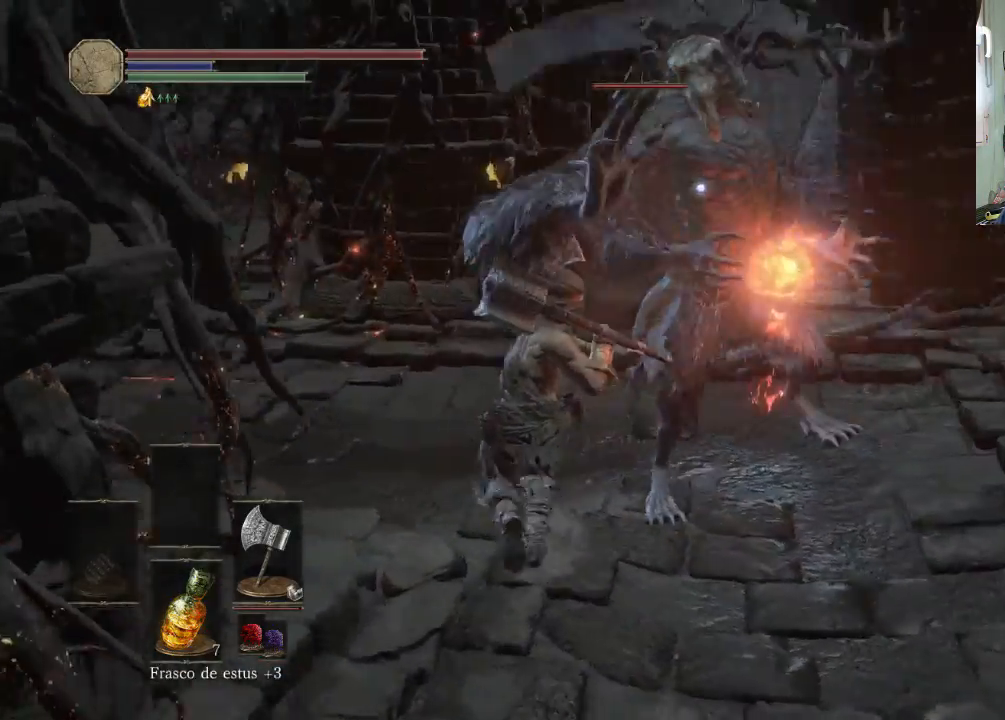
{"buttons": [], "left_stick": "up-left", "right_stick": "center", "events": [[233, "CIRCLE", "down"], [333, "CIRCLE", "up"]]}
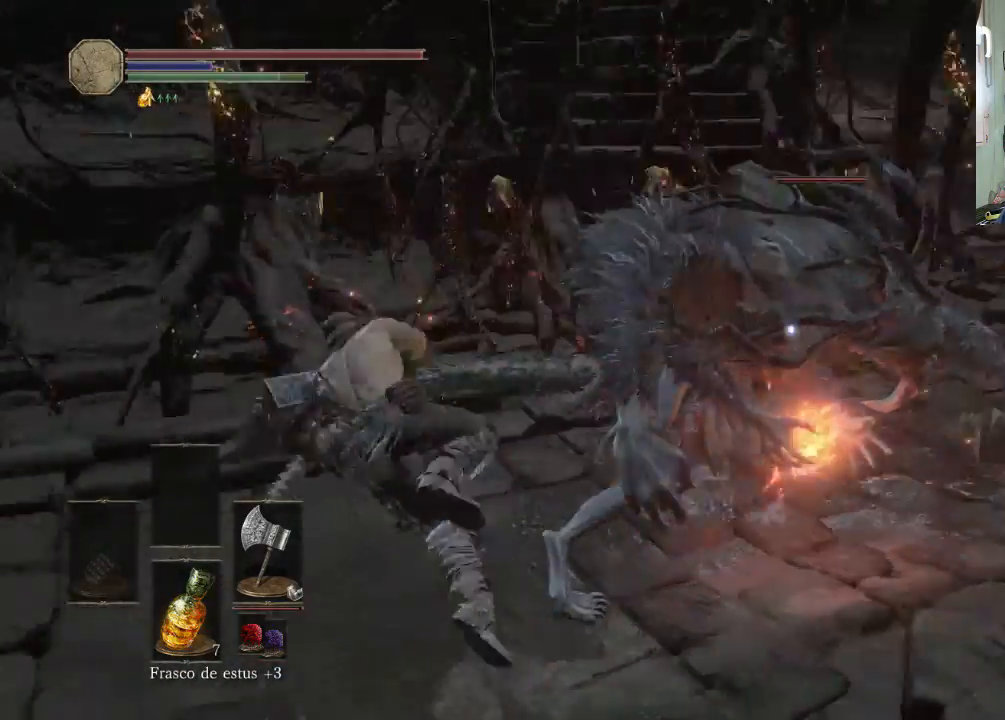
{"buttons": [], "left_stick": "up-left", "right_stick": "center", "events": []}
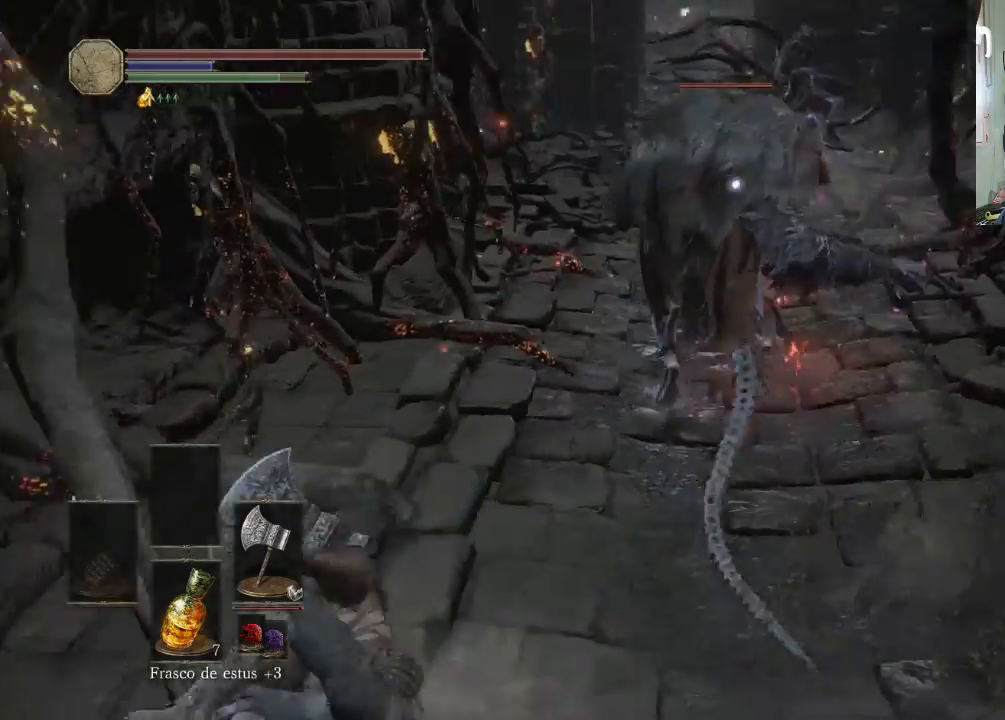
{"buttons": [], "left_stick": "up", "right_stick": "center", "events": [[100, "left_stick", "up"]]}
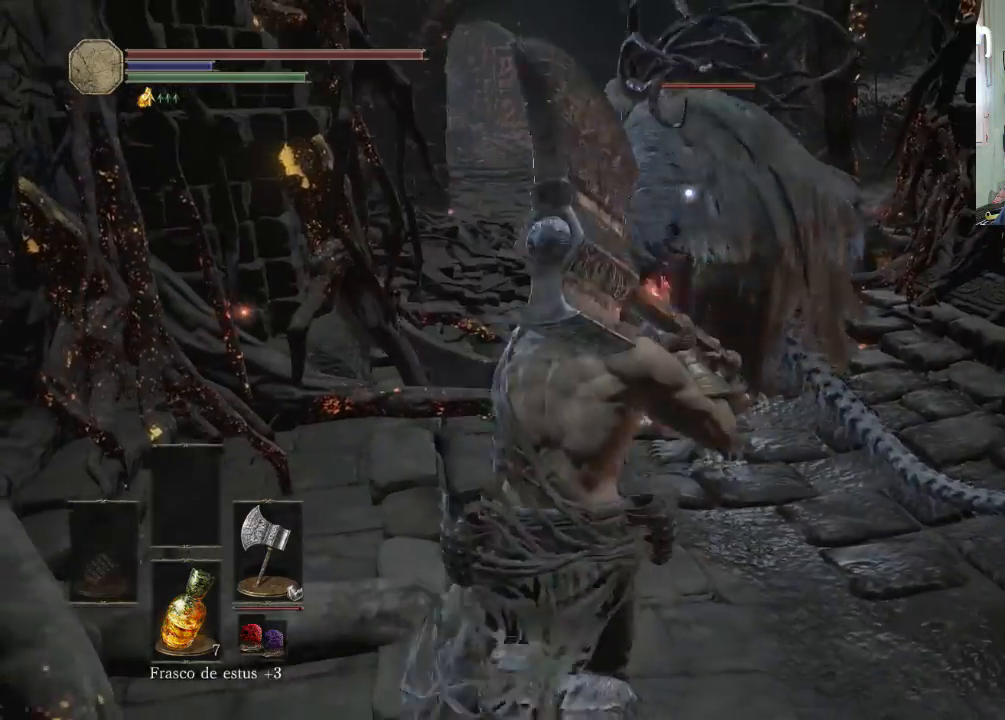
{"buttons": ["R1"], "left_stick": "up-right", "right_stick": "center", "events": [[33, "left_stick", "up-right"], [233, "R1", "down"]]}
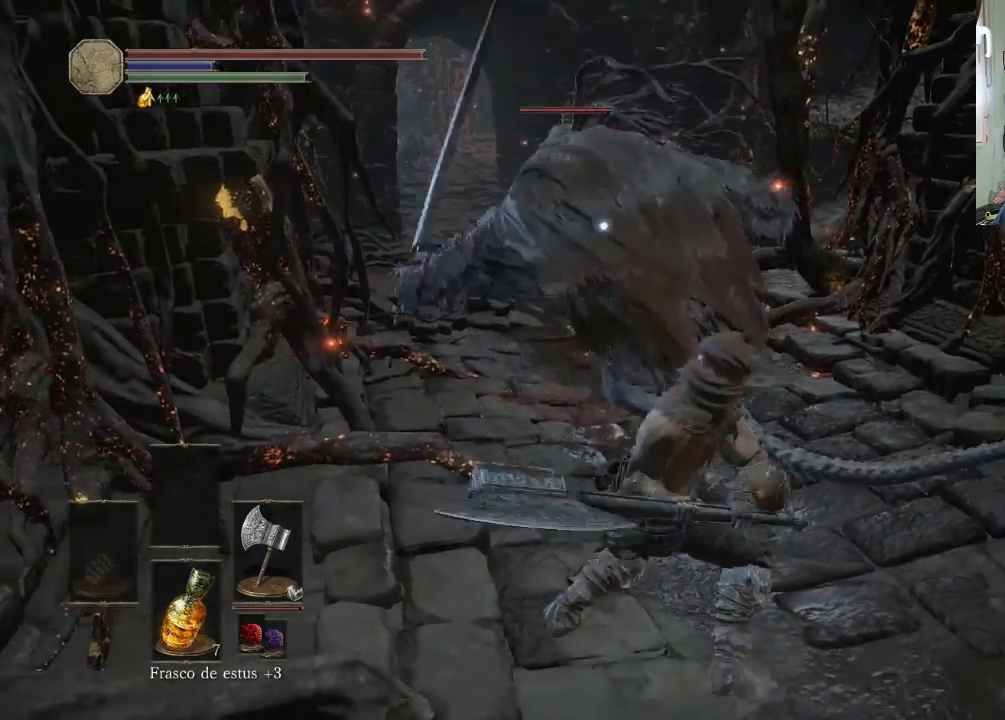
{"buttons": [], "left_stick": "up-right", "right_stick": "center", "events": [[433, "R1", "up"]]}
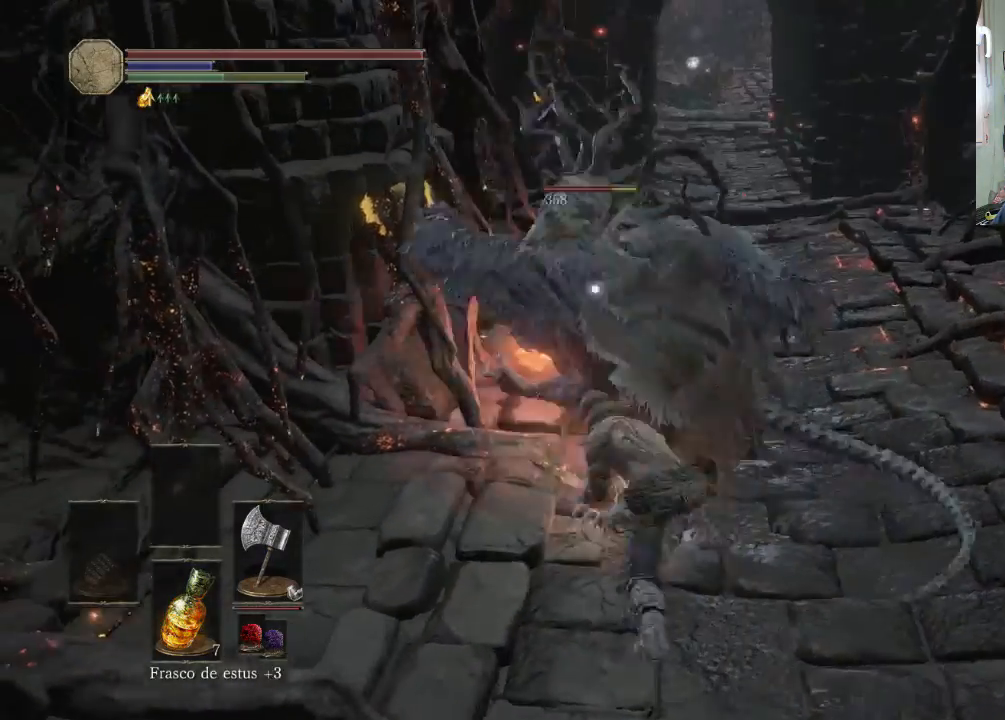
{"buttons": ["R1"], "left_stick": "up-right", "right_stick": "center", "events": [[133, "R1", "down"]]}